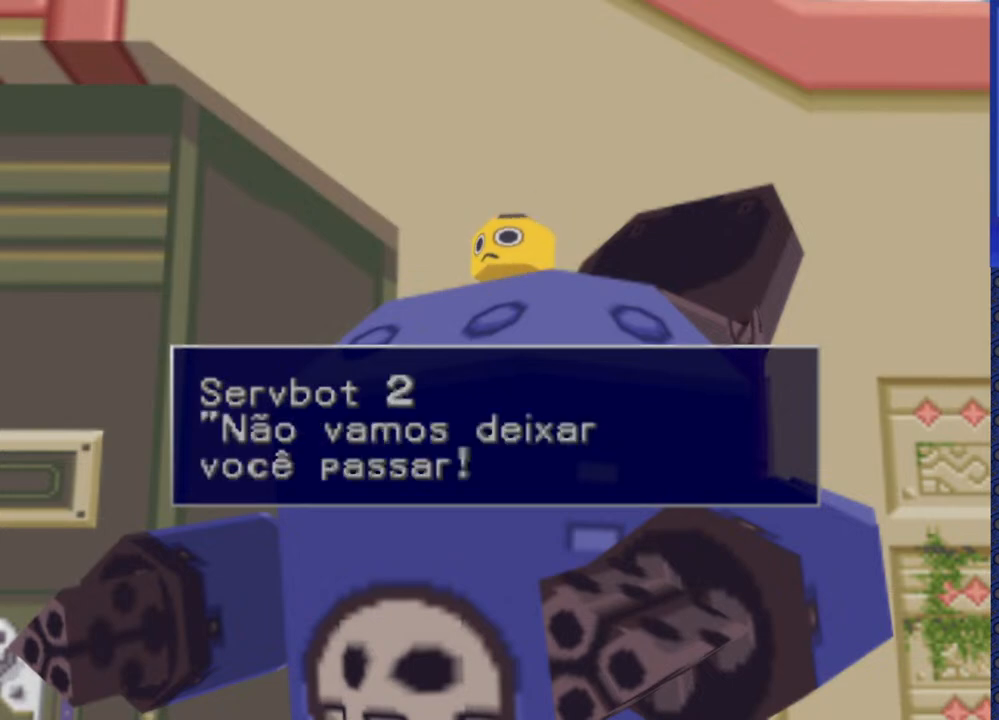
Gameplay with a controller (PlayStation layout); each line is a JSON object with the inputs held at the frame after it. "events" lists button and stick changes between this image and that frame as [ms after this image, input, new state], when the widget could be followed in between. Not read: L3 R3.
{"buttons": [], "events": []}
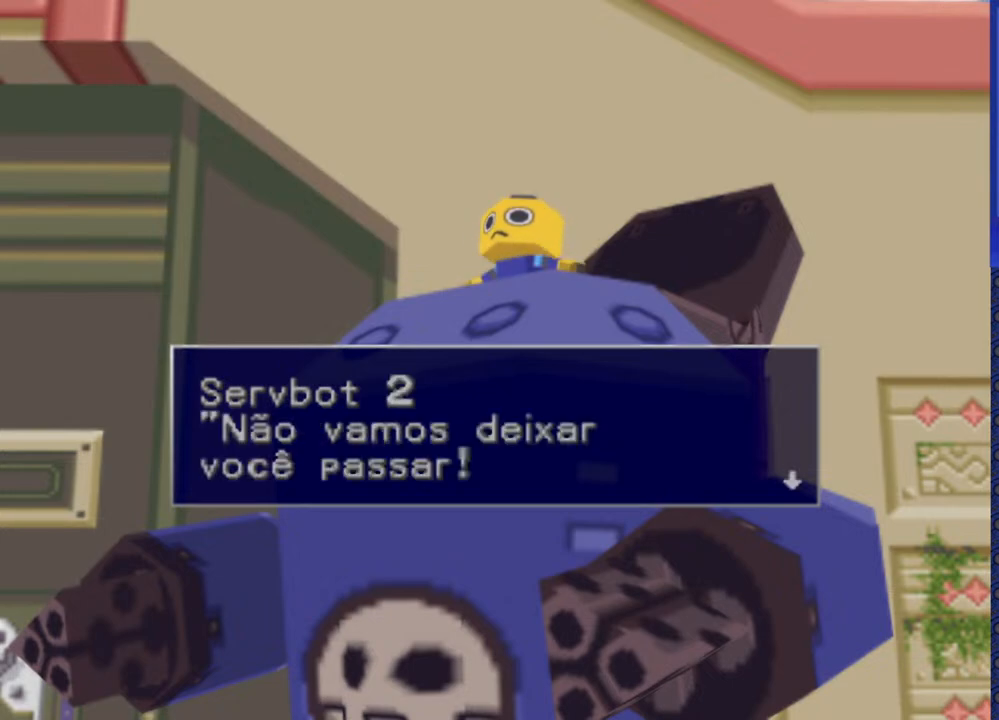
{"buttons": [], "events": []}
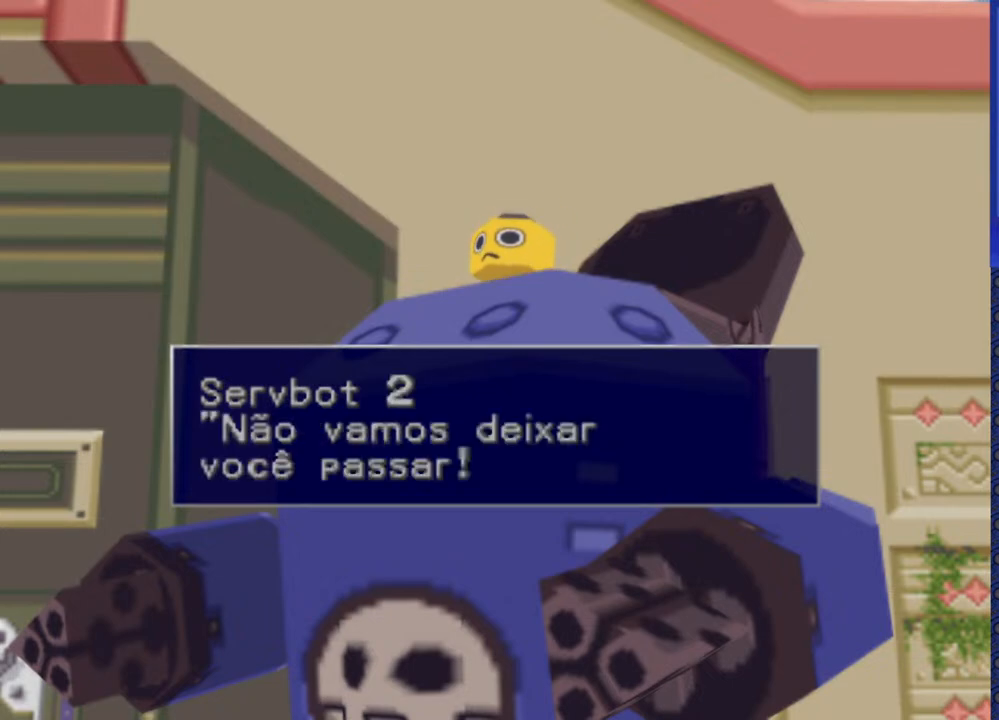
{"buttons": [], "events": [[50, "TRIANGLE", "down"], [150, "TRIANGLE", "up"]]}
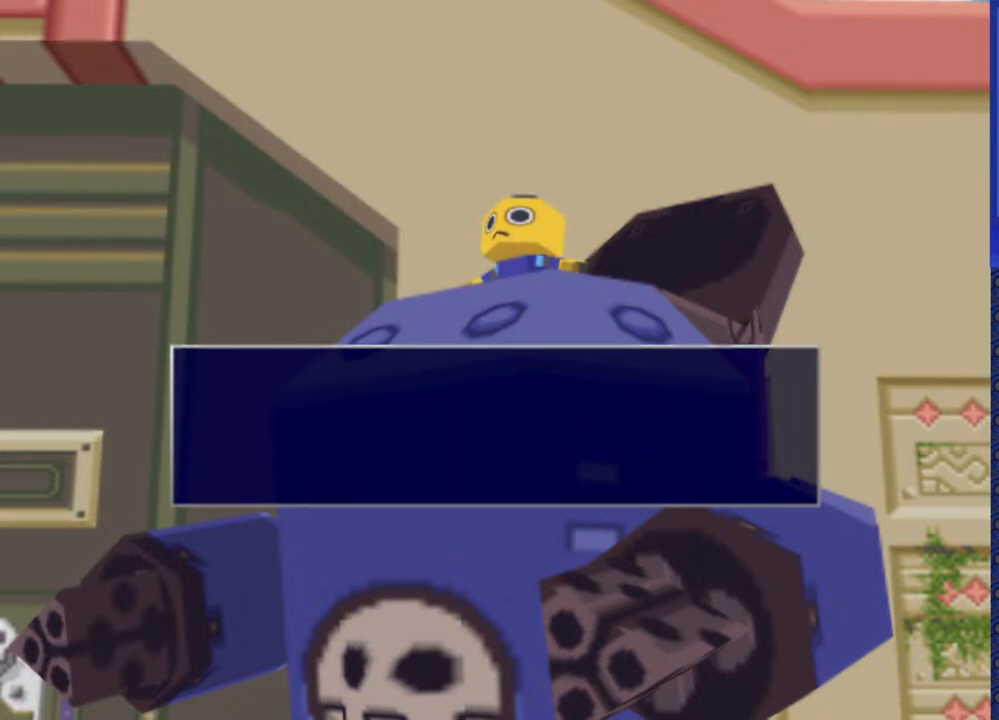
{"buttons": [], "events": [[283, "TRIANGLE", "down"], [400, "TRIANGLE", "up"]]}
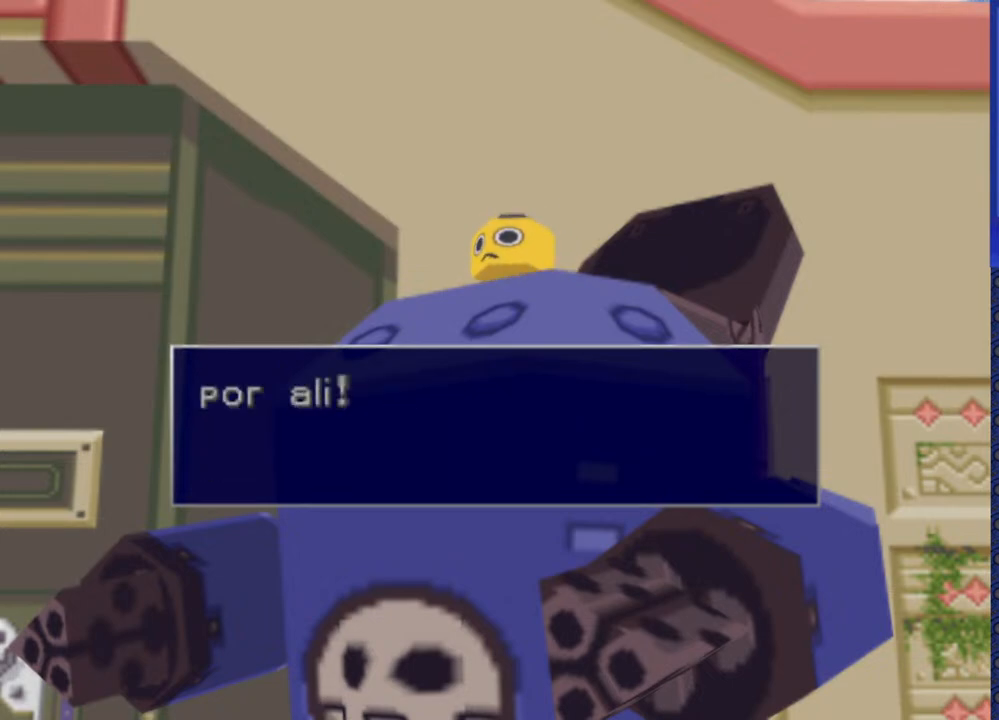
{"buttons": [], "events": [[300, "TRIANGLE", "down"], [400, "TRIANGLE", "up"]]}
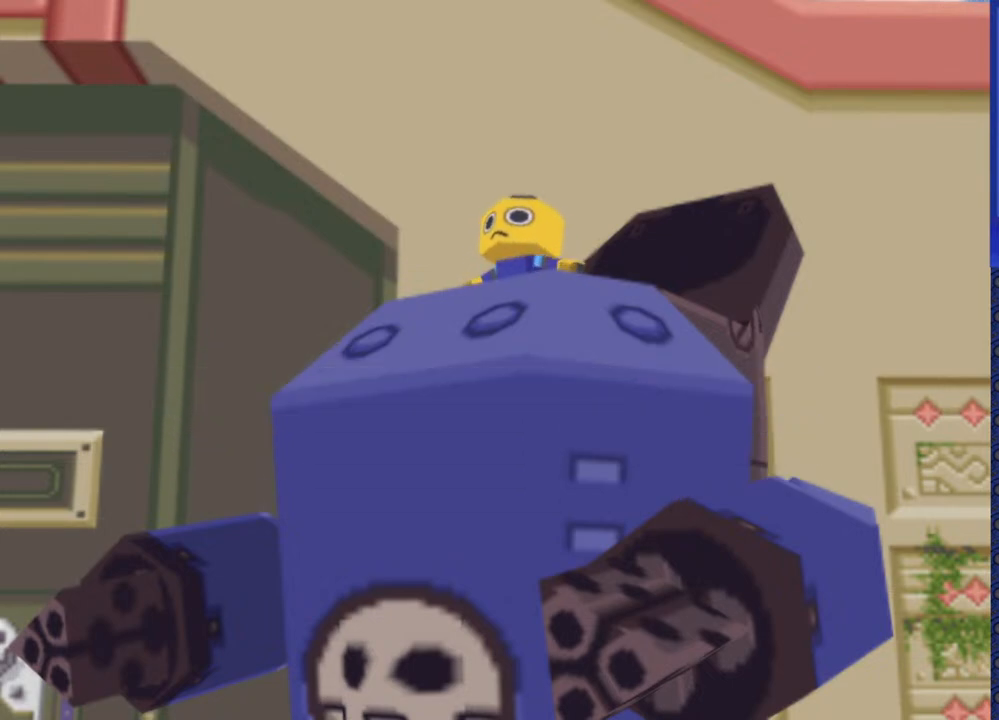
{"buttons": [], "events": []}
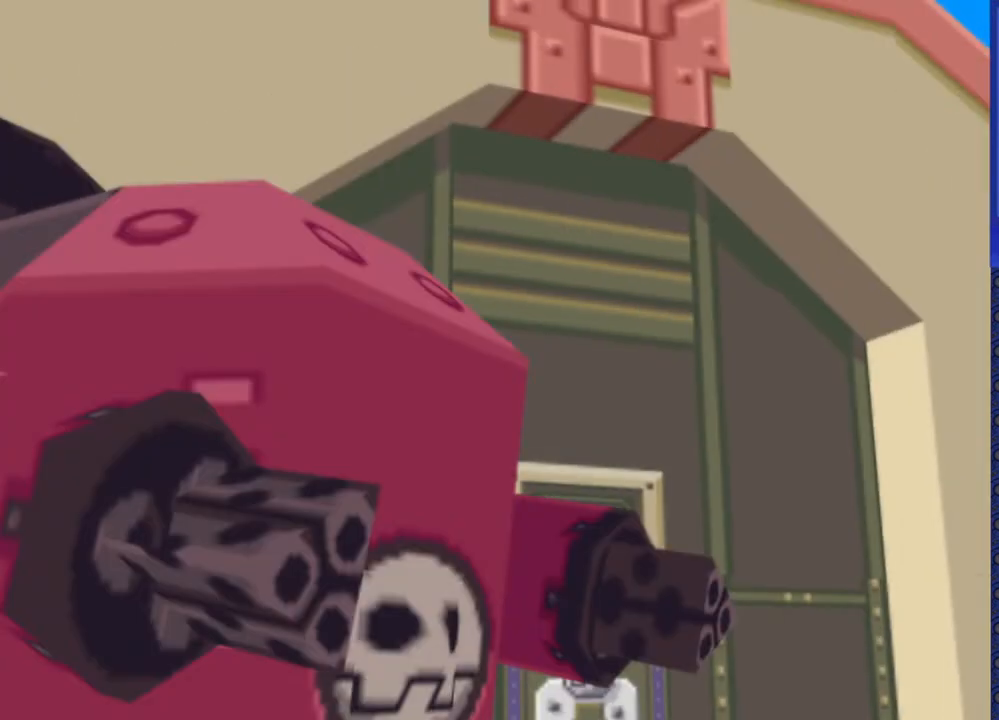
{"buttons": [], "events": []}
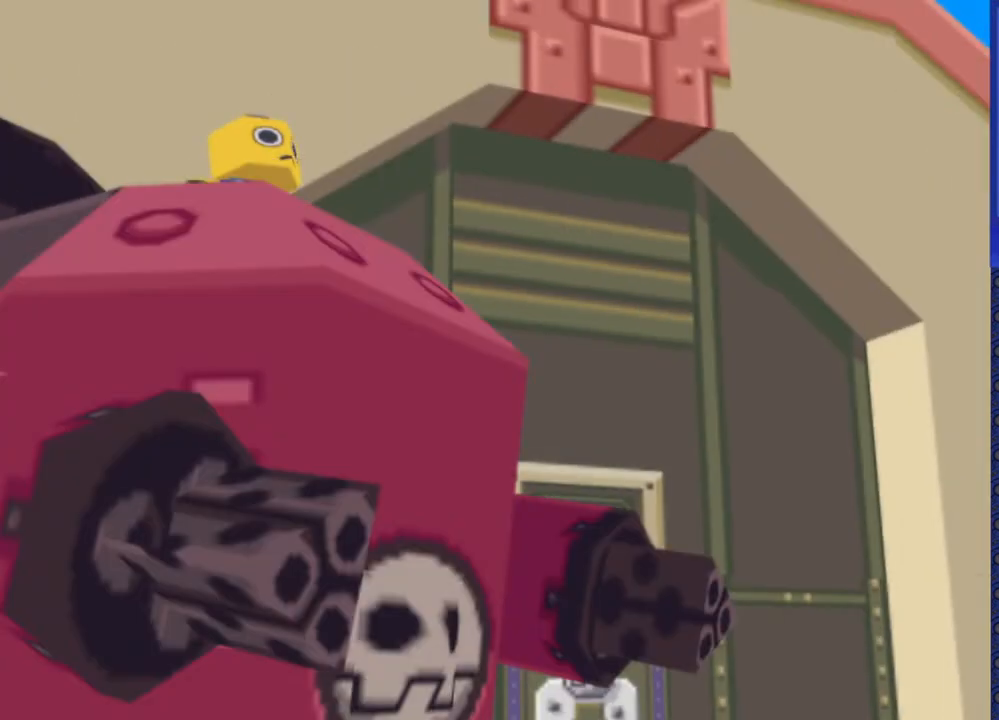
{"buttons": [], "events": []}
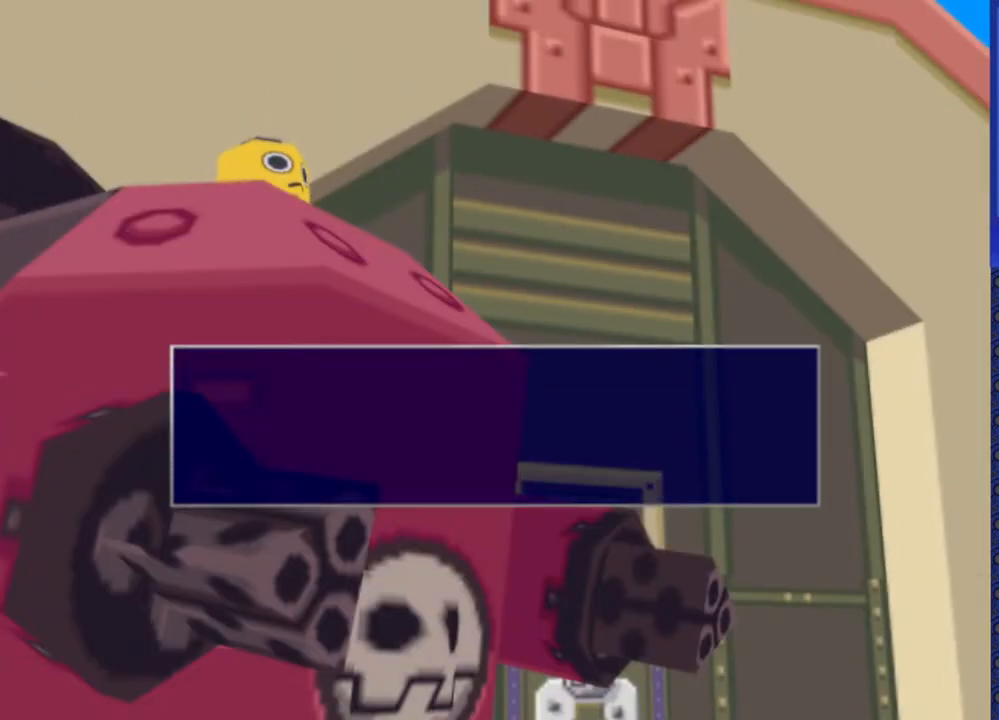
{"buttons": ["TRIANGLE"], "events": [[500, "TRIANGLE", "down"]]}
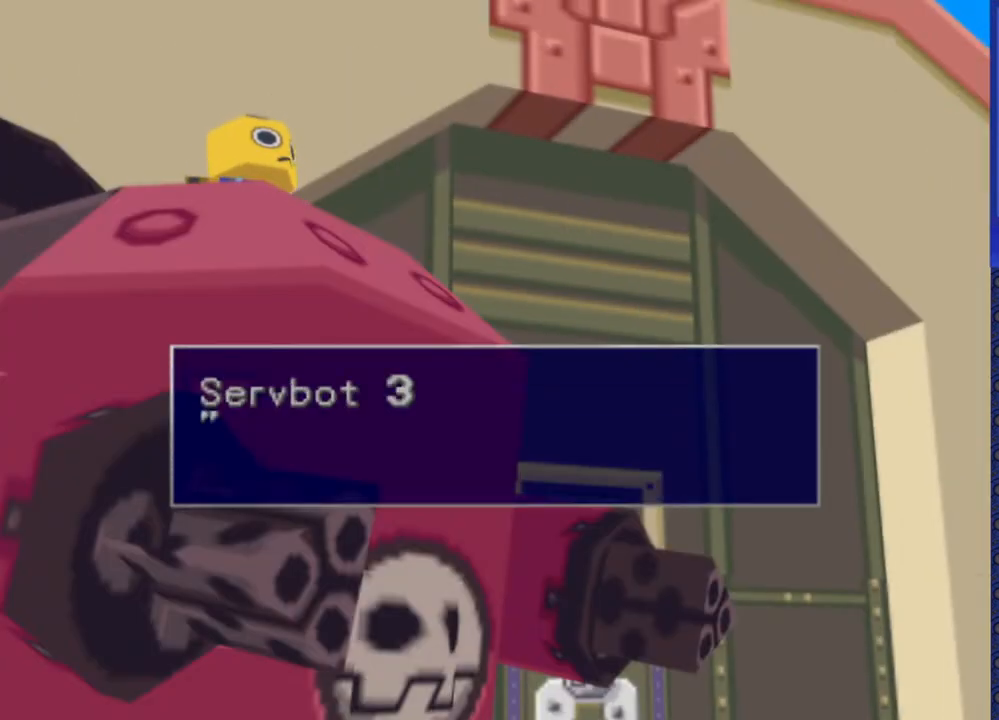
{"buttons": [], "events": [[117, "TRIANGLE", "up"]]}
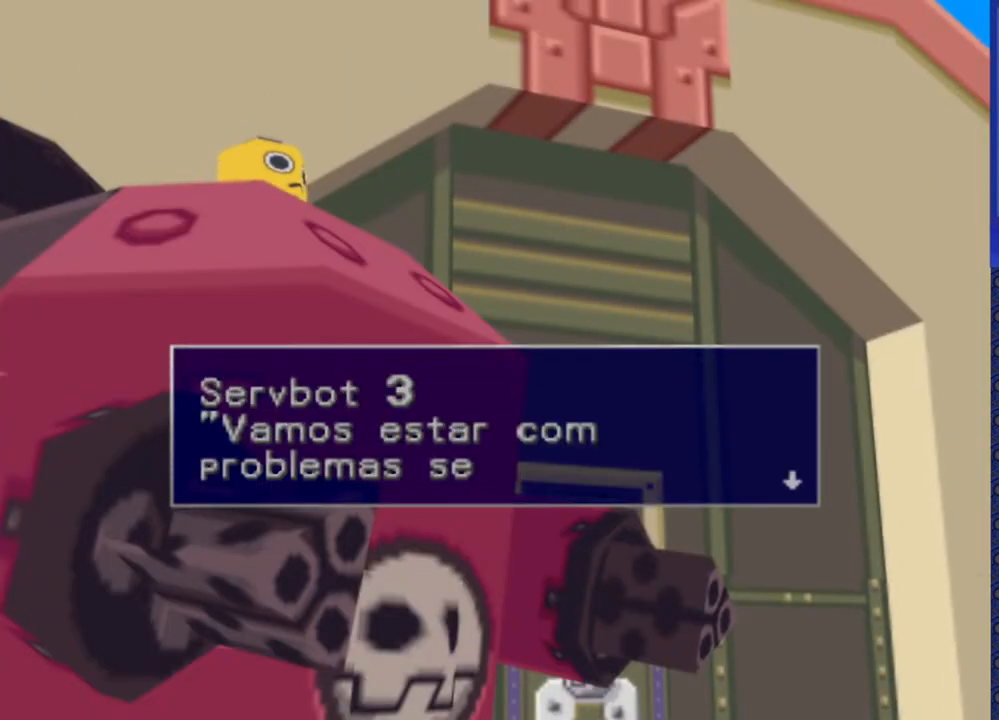
{"buttons": ["TRIANGLE"], "events": [[433, "TRIANGLE", "down"]]}
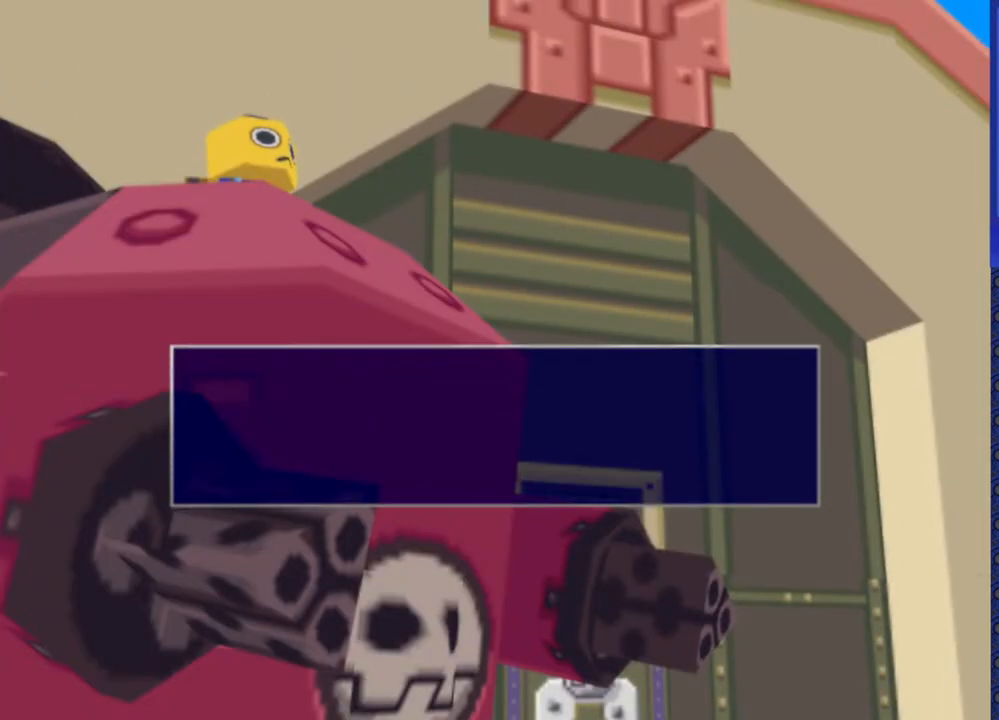
{"buttons": [], "events": [[33, "TRIANGLE", "up"], [333, "TRIANGLE", "down"], [450, "TRIANGLE", "up"]]}
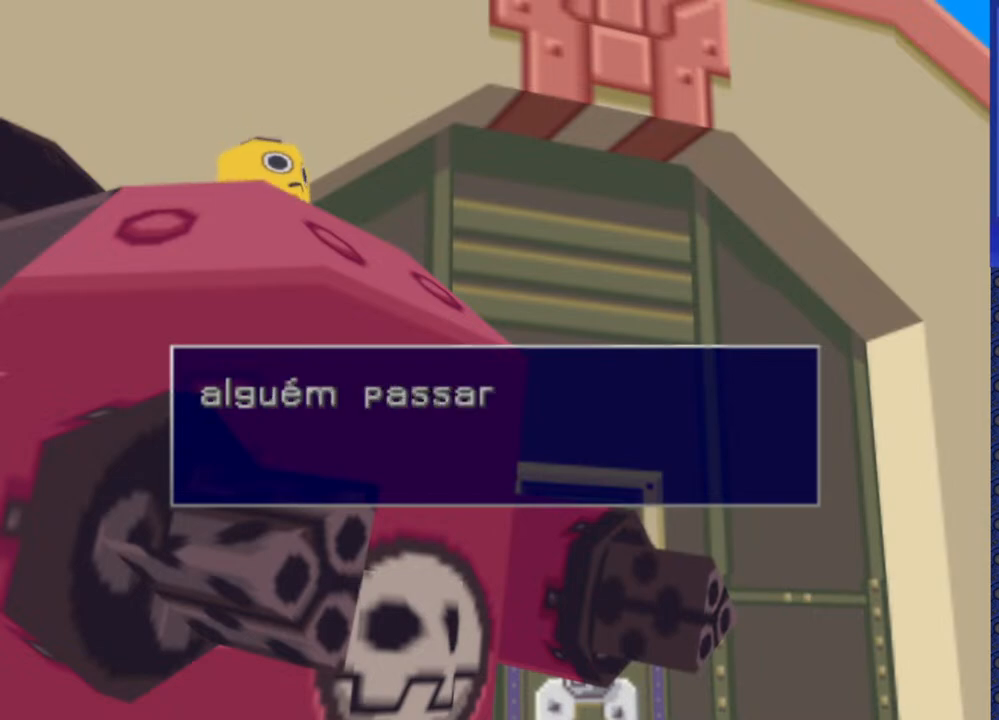
{"buttons": [], "events": [[317, "TRIANGLE", "down"], [433, "TRIANGLE", "up"]]}
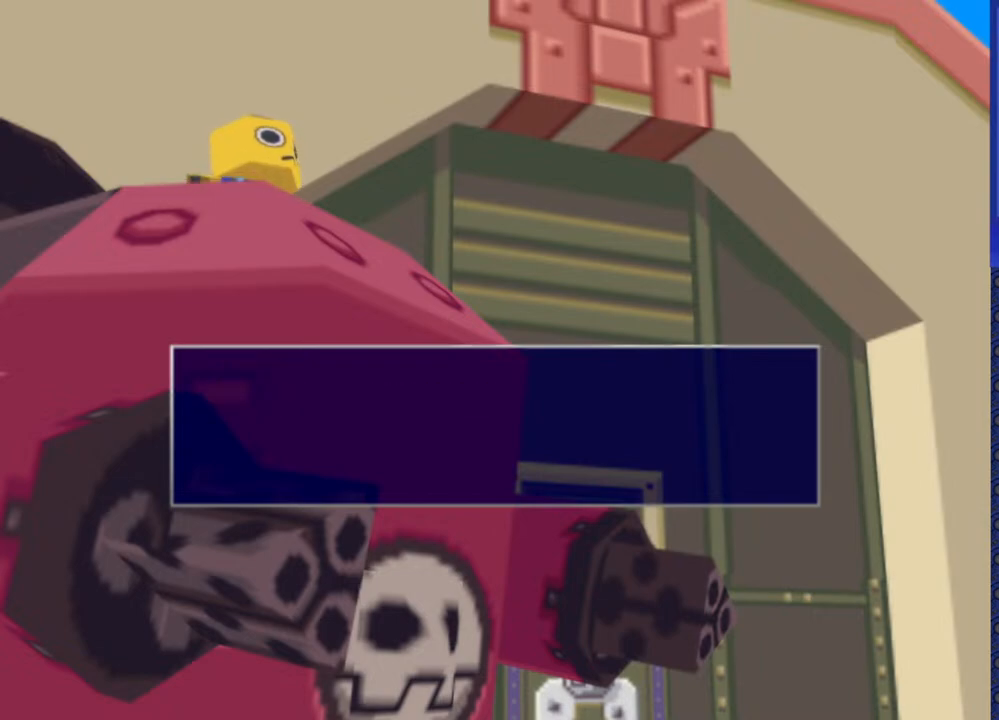
{"buttons": [], "events": [[350, "TRIANGLE", "down"], [450, "TRIANGLE", "up"]]}
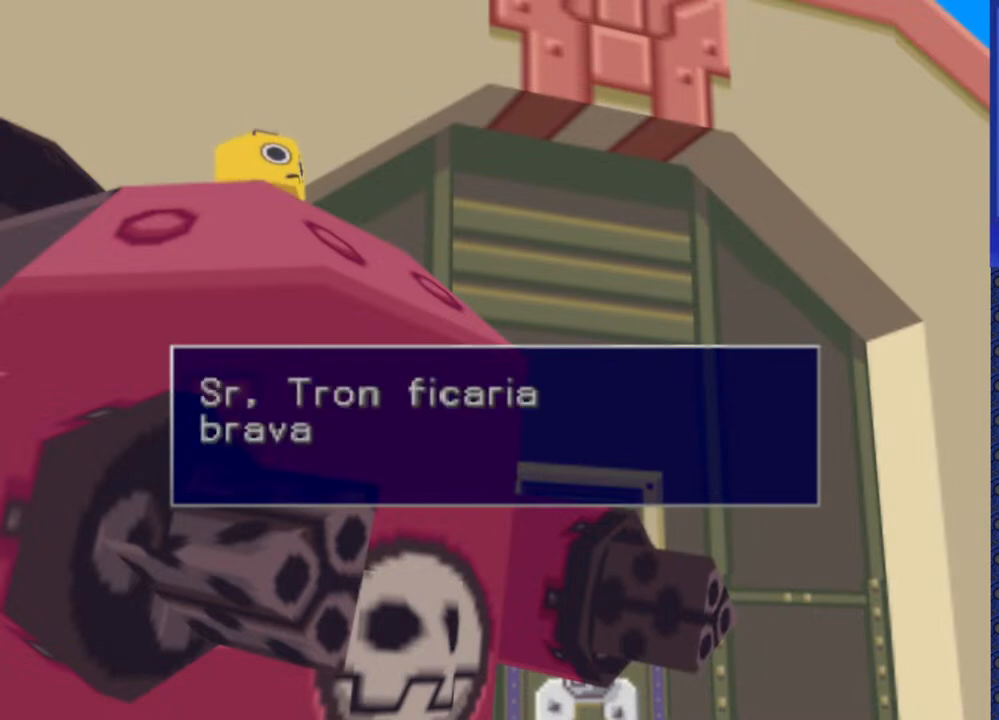
{"buttons": [], "events": []}
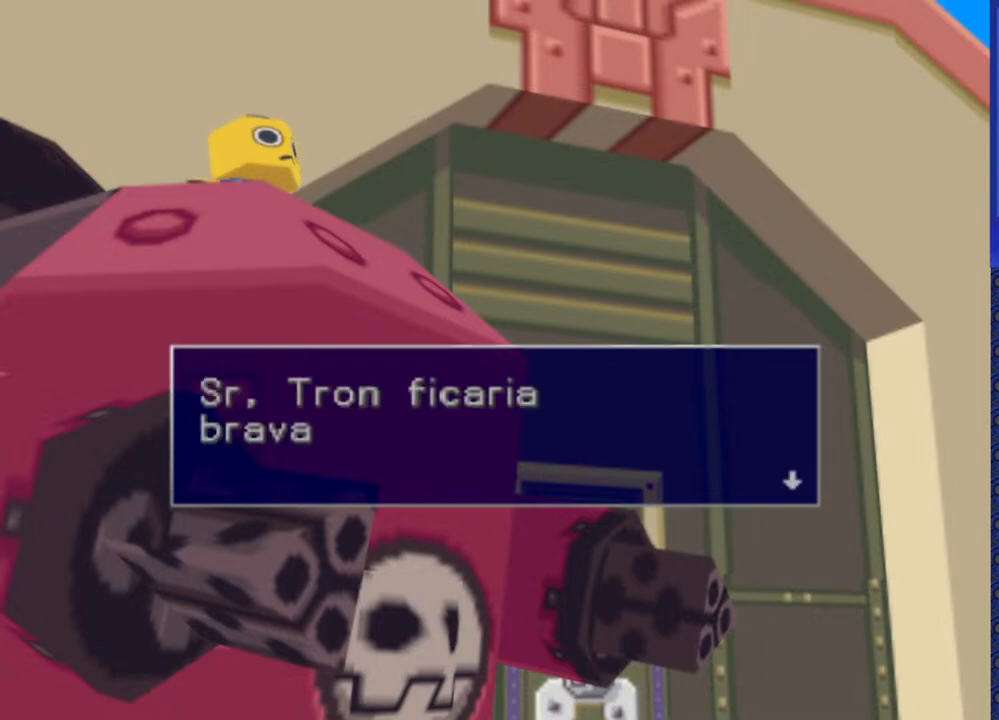
{"buttons": [], "events": []}
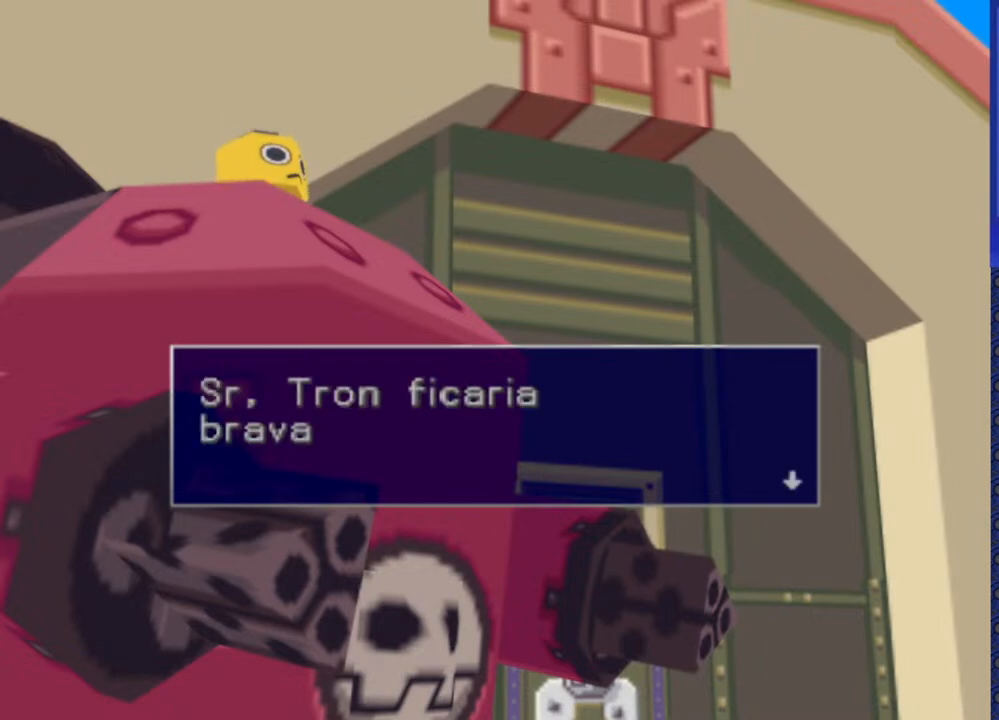
{"buttons": [], "events": [[117, "TRIANGLE", "down"], [267, "TRIANGLE", "up"]]}
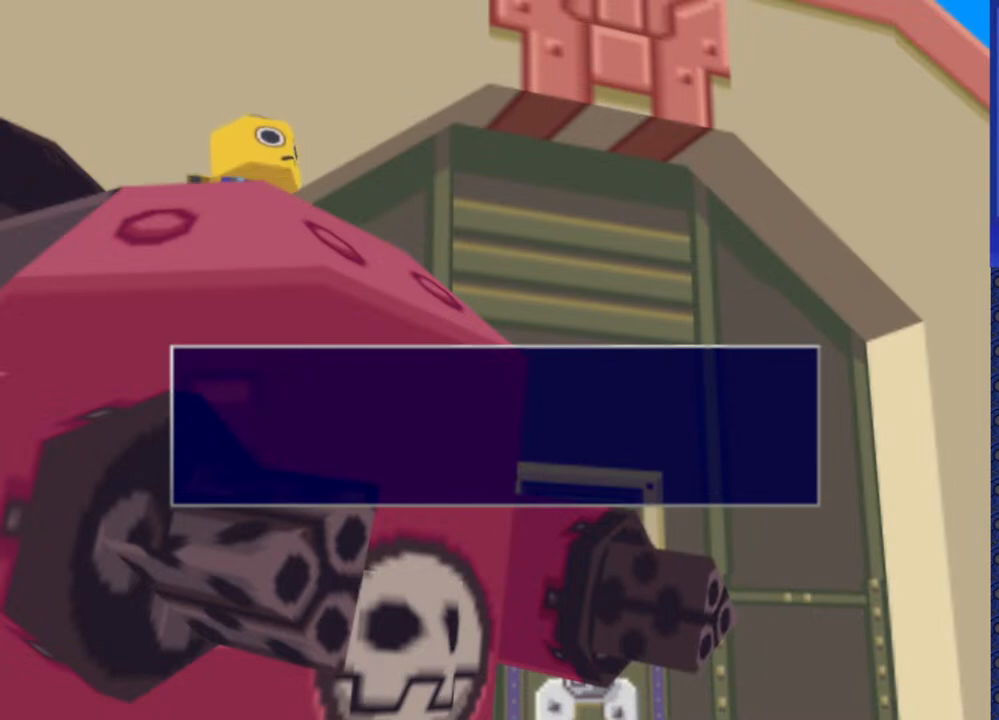
{"buttons": [], "events": [[117, "TRIANGLE", "down"], [267, "TRIANGLE", "up"]]}